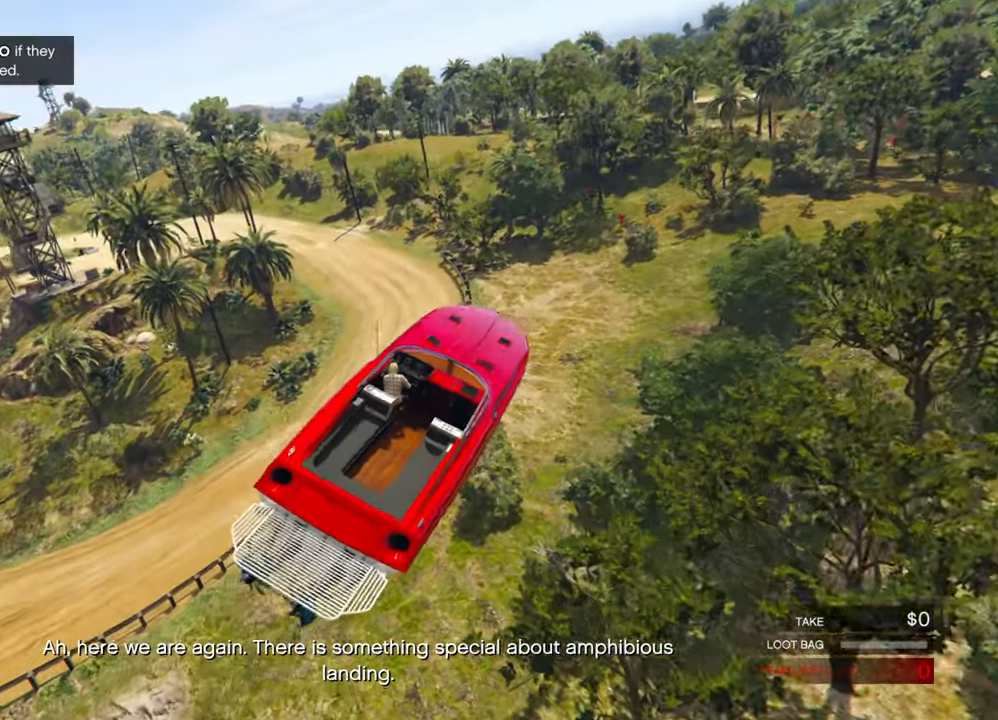
Gameplay with keyboard and mouse; each line is a JSON object with the keys and mouse buttons held at the frame after it. "events" lists presses ("down") and releases ("up") of "1", "2", "3", "4", "5", "a", "alt", "c", "caps_lock", "ctrl_l", "ctrl_r", "d", "e", "f", "g", "q", "r", "s", "shift", "space", "t", "tab", "v", "w", "x", "z", "mouse_left", "mouse_wheel" and "mouse_right" between this image and that frame as [ms after this image, input, new state], when the widget could be followed in between. "mouse_left", "mouse_wheel", "mouse_right" = the "left", "wheel", "right" buttons of the "mouse" list. No other keys are recorded. "wheel" means that the mouse wheel is clicked or scrolled. "mouse_move" is the direction in which the mouse moves at that frame (one of eight, or "still"), when it could be read.
{"keys": ["a"], "mouse": [], "mouse_move": "still", "events": []}
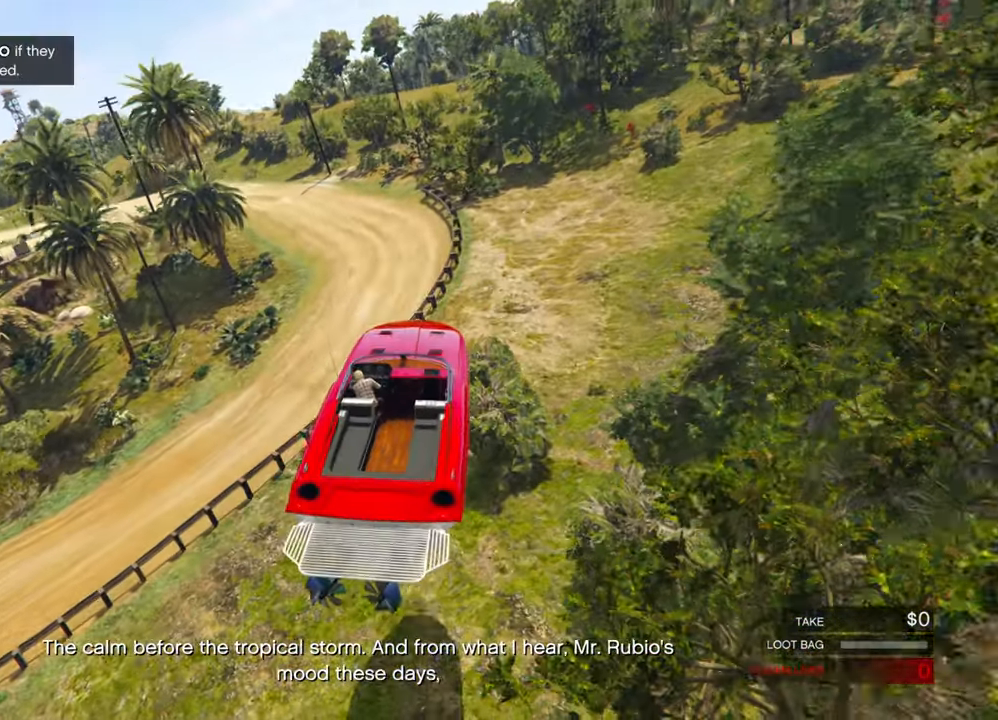
{"keys": ["a", "f"], "mouse": [], "mouse_move": "still", "events": [[350, "f", "down"], [400, "f", "up"], [450, "f", "down"]]}
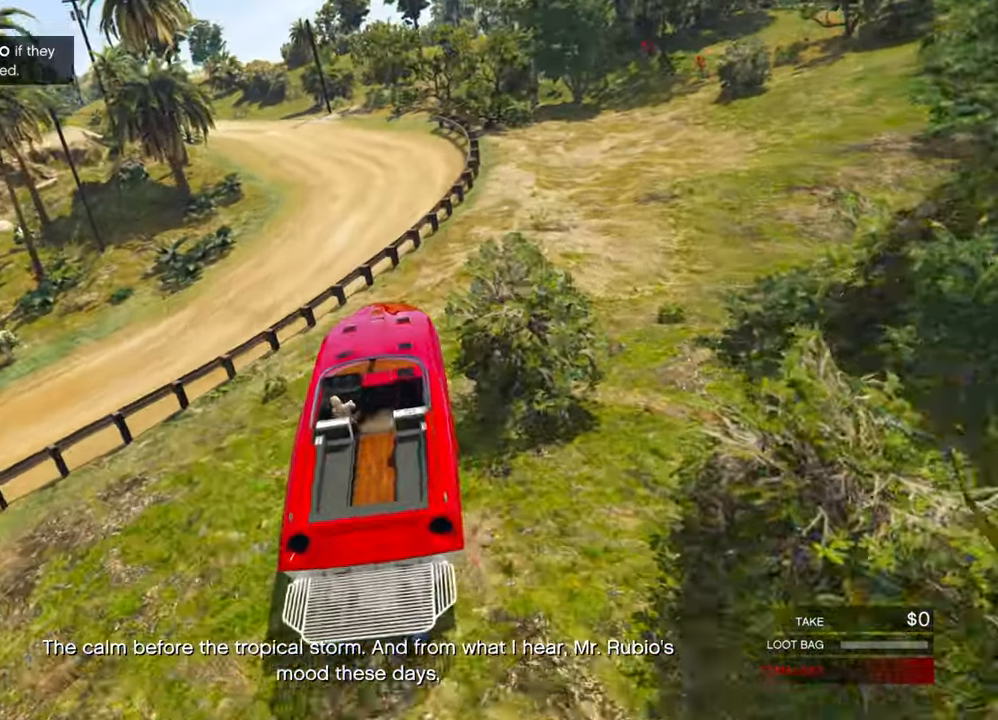
{"keys": ["a", "shift", "w"], "mouse": [], "mouse_move": "still", "events": [[50, "f", "up"], [234, "shift", "down"], [234, "w", "down"]]}
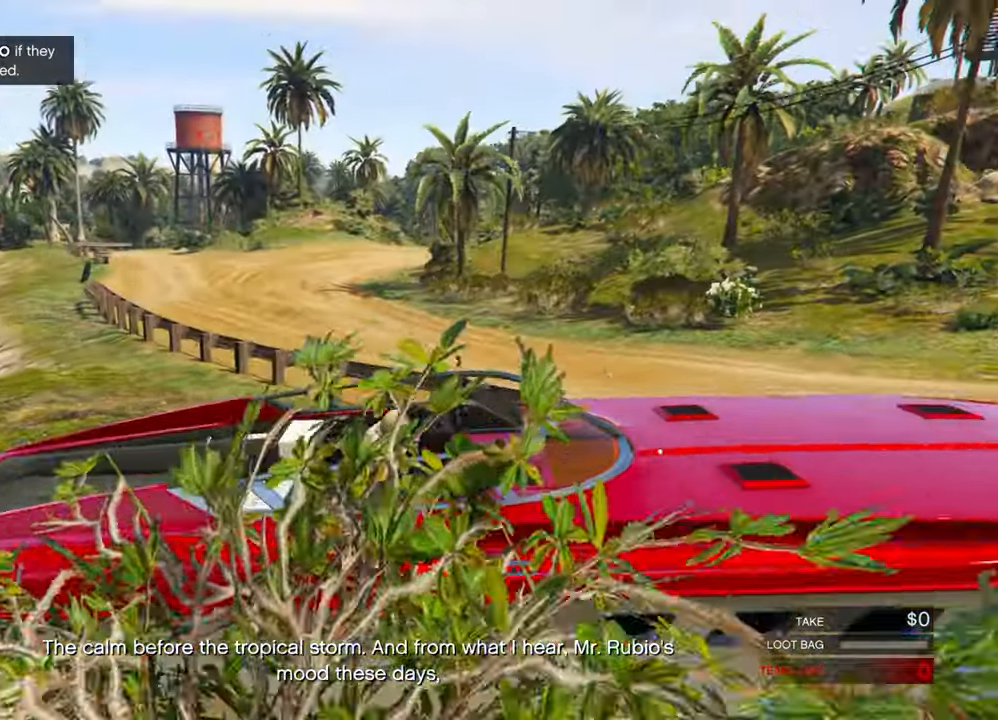
{"keys": ["a", "shift", "w"], "mouse": [], "mouse_move": "still", "events": [[17, "a", "up"], [483, "a", "down"]]}
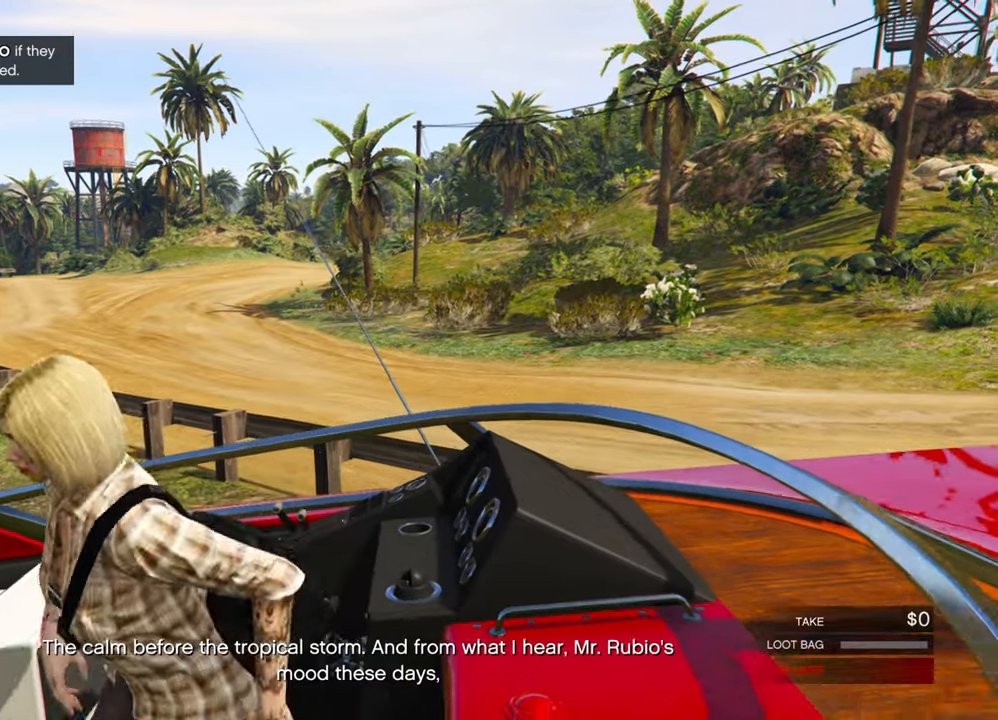
{"keys": ["a", "shift", "w"], "mouse": [], "mouse_move": "still", "events": [[350, "space", "down"], [450, "space", "up"]]}
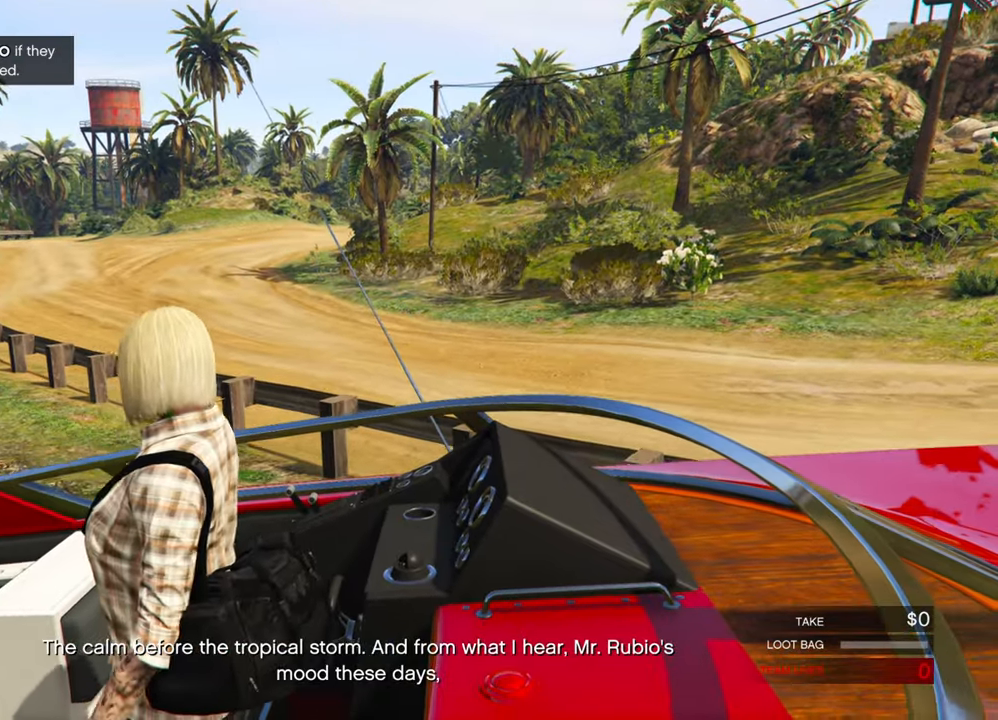
{"keys": ["shift", "w"], "mouse": [], "mouse_move": "still", "events": [[33, "a", "up"], [33, "space", "down"], [83, "space", "up"], [183, "space", "down"], [283, "space", "up"], [366, "space", "down"], [466, "space", "up"]]}
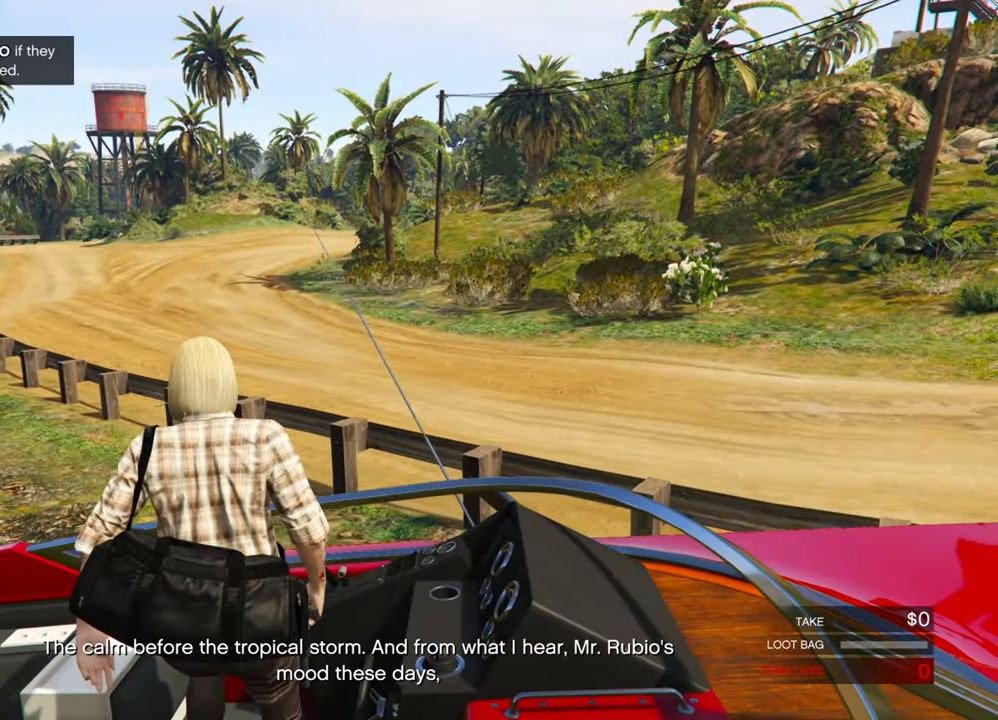
{"keys": ["shift", "w"], "mouse": [], "mouse_move": "still", "events": [[16, "space", "down"], [150, "space", "up"], [250, "space", "down"], [300, "space", "up"], [383, "space", "down"], [483, "space", "up"]]}
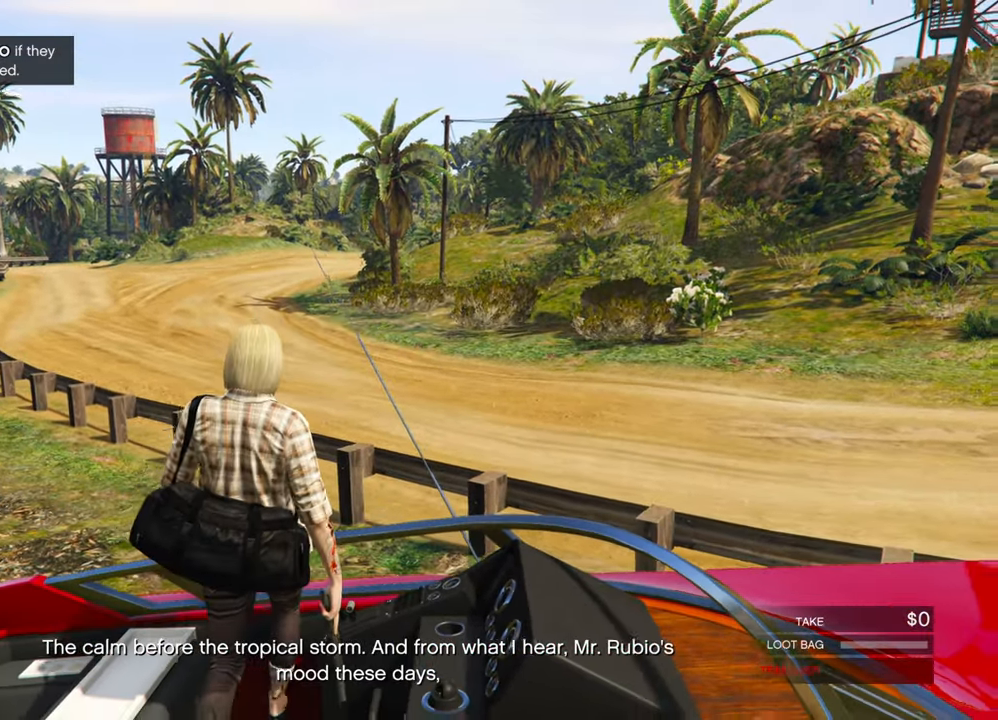
{"keys": ["a", "shift", "space", "w"], "mouse": [], "mouse_move": "still", "events": [[33, "space", "down"], [116, "a", "down"], [116, "space", "up"], [216, "space", "down"], [316, "space", "up"], [400, "space", "down"]]}
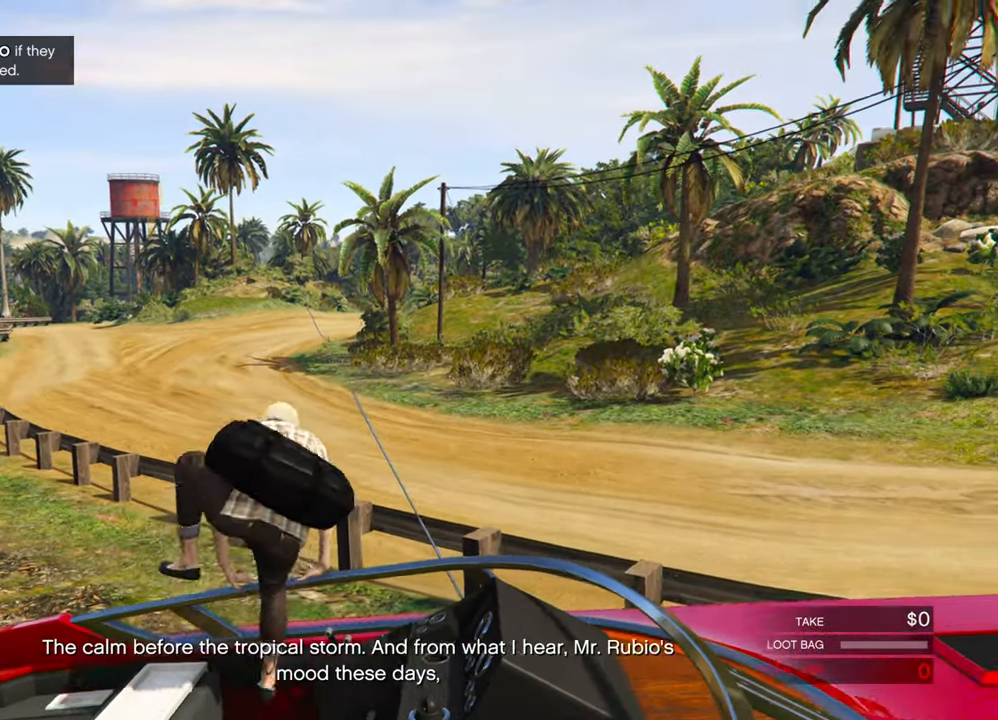
{"keys": ["a", "shift", "w"], "mouse": [], "mouse_move": "left", "events": [[100, "space", "up"]]}
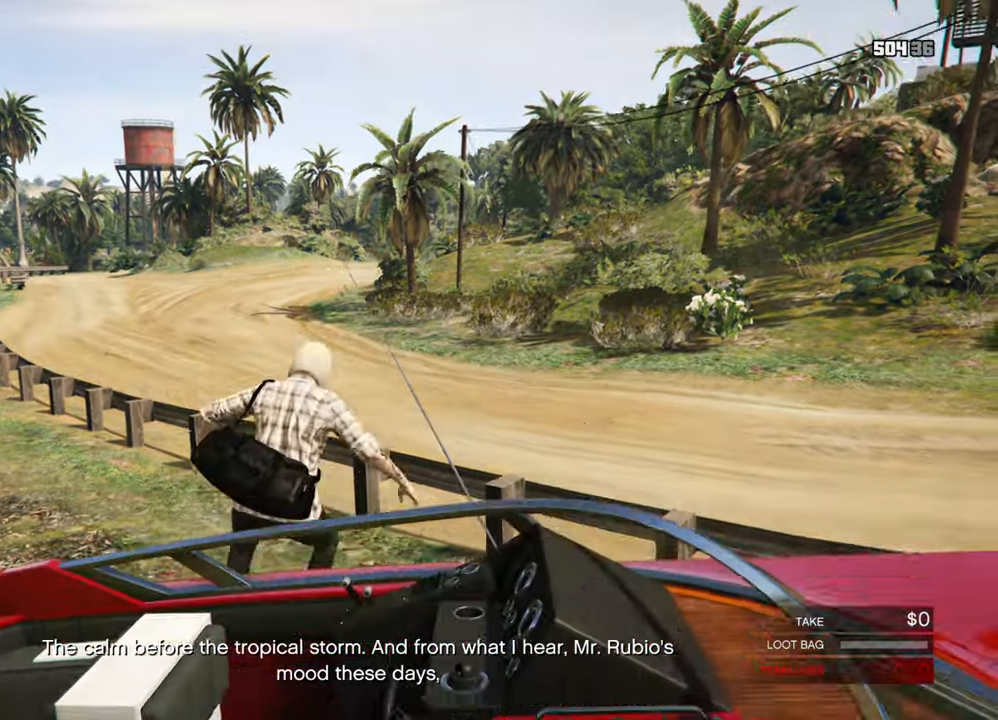
{"keys": ["a", "shift", "w"], "mouse": ["left"], "mouse_move": "down", "events": [[250, "mouse_left", "down"]]}
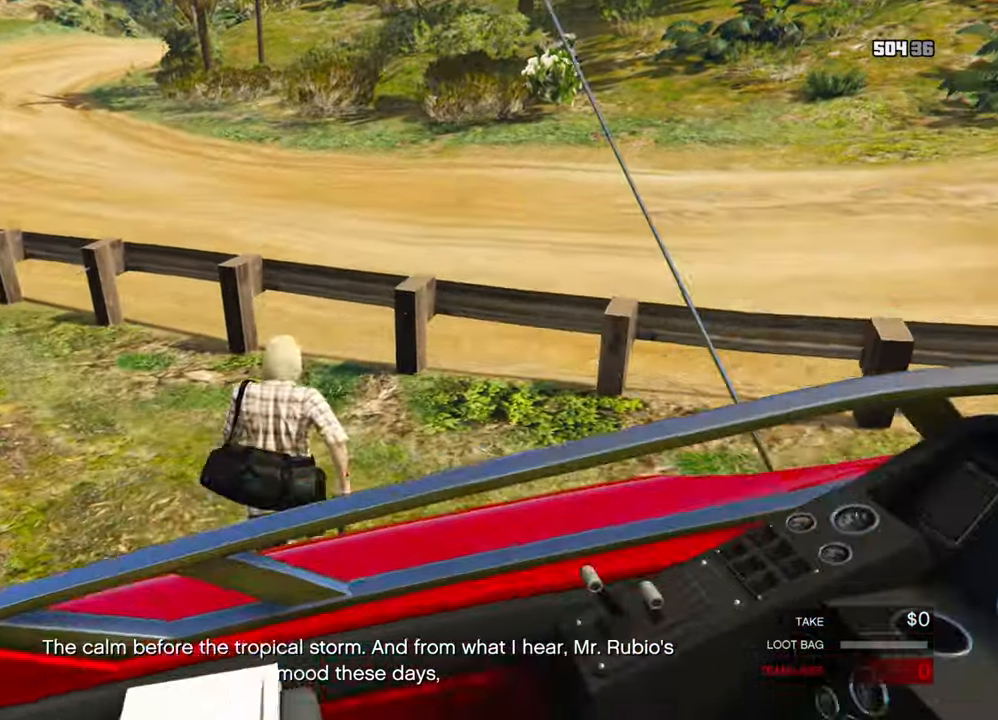
{"keys": ["shift", "w"], "mouse": [], "mouse_move": "right", "events": [[500, "a", "up"], [500, "mouse_left", "up"]]}
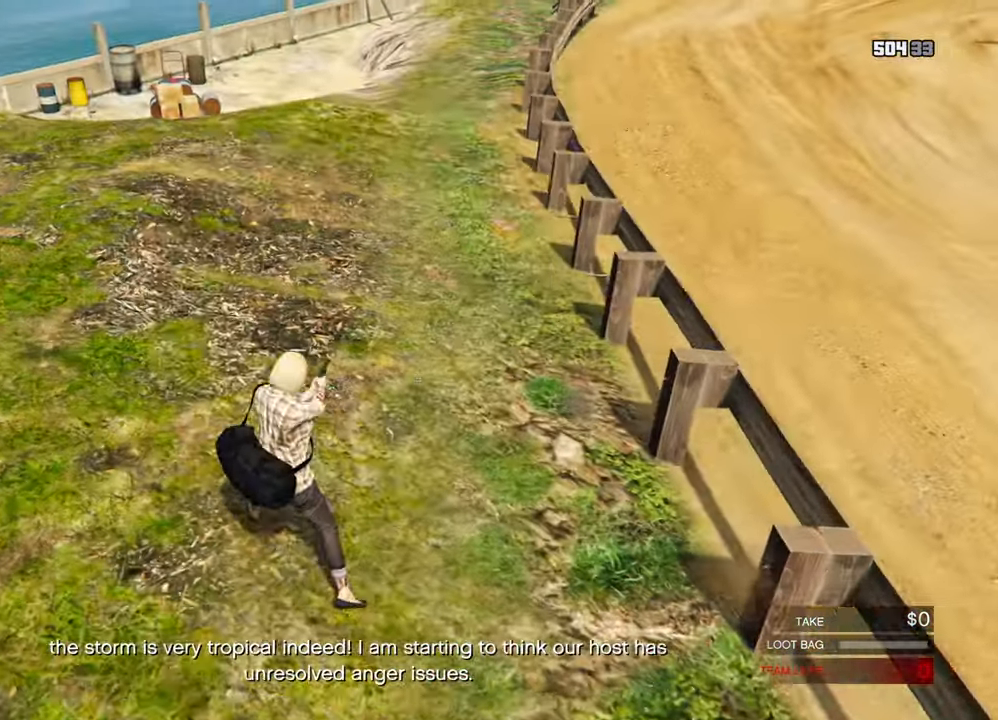
{"keys": ["d", "shift", "w"], "mouse": [], "mouse_move": "still", "events": [[233, "d", "down"]]}
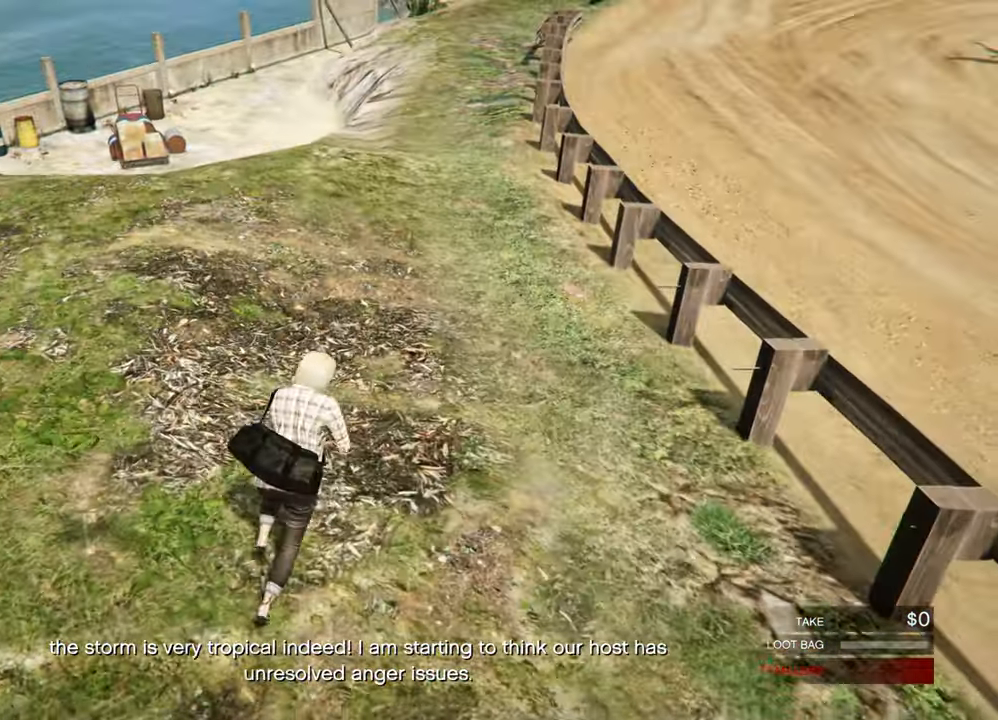
{"keys": ["shift", "w"], "mouse": [], "mouse_move": "still", "events": [[50, "d", "up"], [383, "d", "down"], [483, "d", "up"]]}
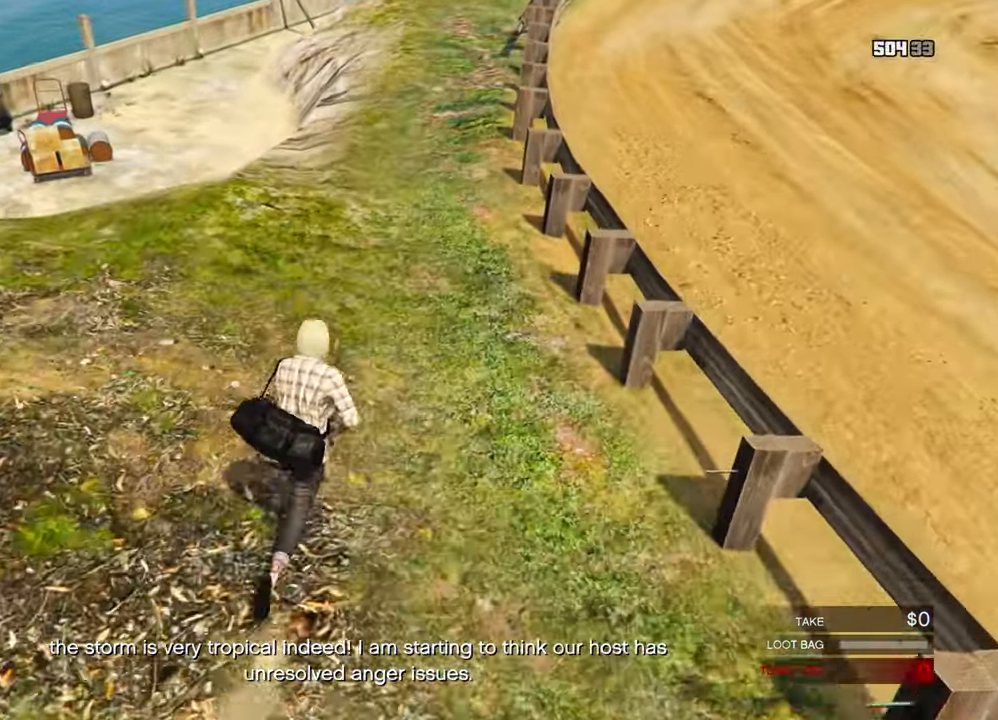
{"keys": ["shift", "w"], "mouse": [], "mouse_move": "still", "events": [[116, "d", "down"], [216, "d", "up"], [350, "d", "down"], [400, "d", "up"]]}
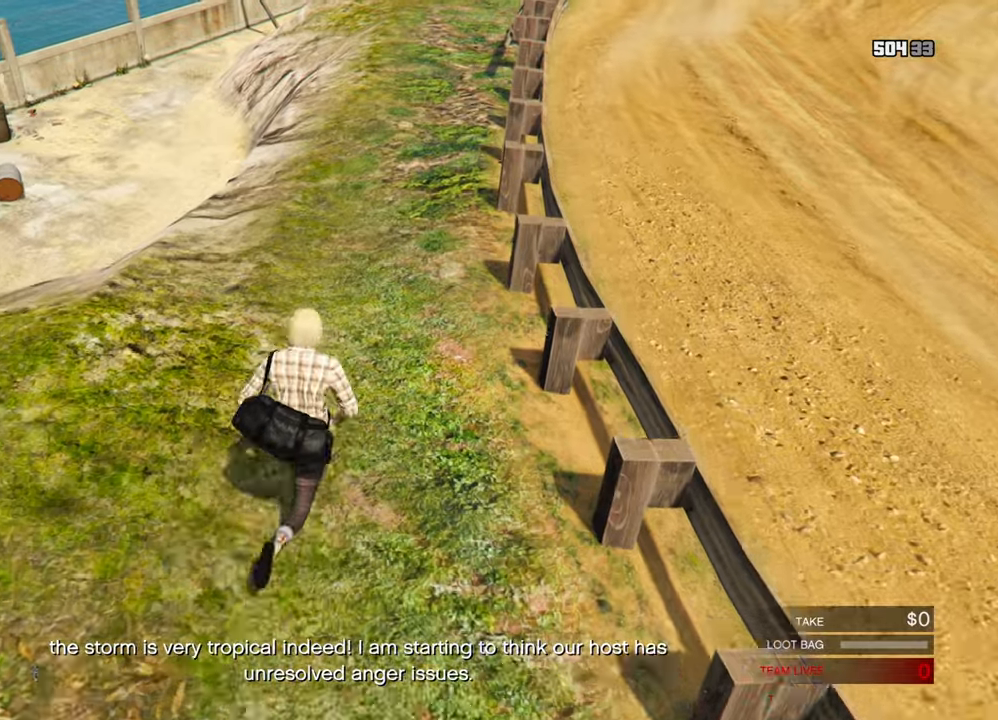
{"keys": ["d", "shift", "w"], "mouse": [], "mouse_move": "still", "events": [[50, "d", "down"], [133, "d", "up"], [467, "d", "down"]]}
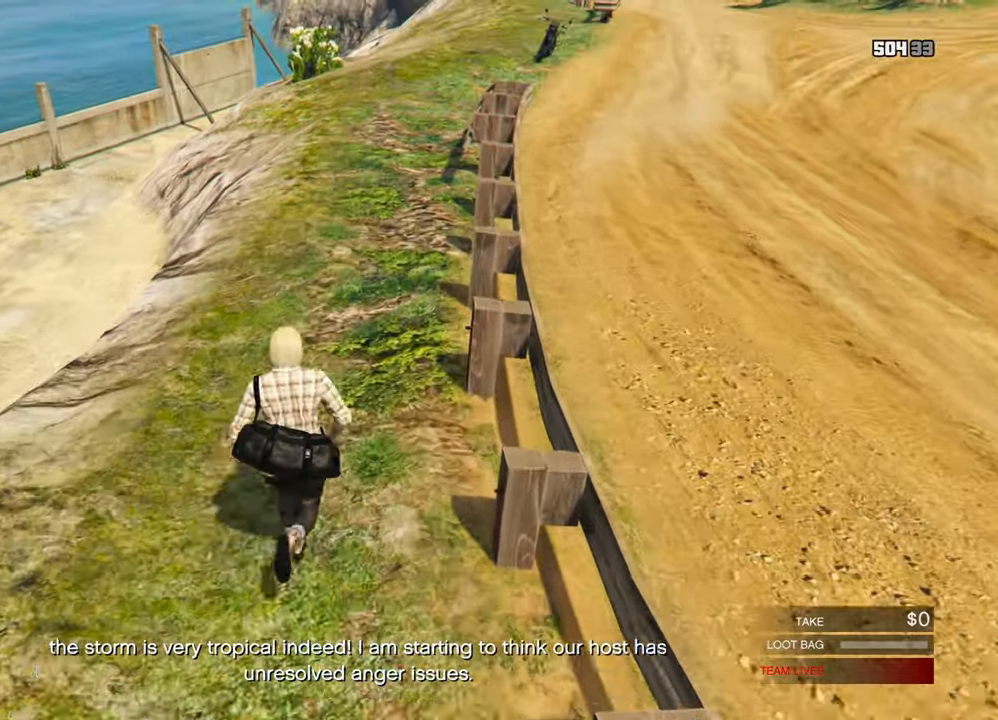
{"keys": ["shift", "w"], "mouse": [], "mouse_move": "still", "events": [[17, "d", "up"], [150, "d", "down"], [250, "d", "up"], [333, "d", "down"], [433, "d", "up"]]}
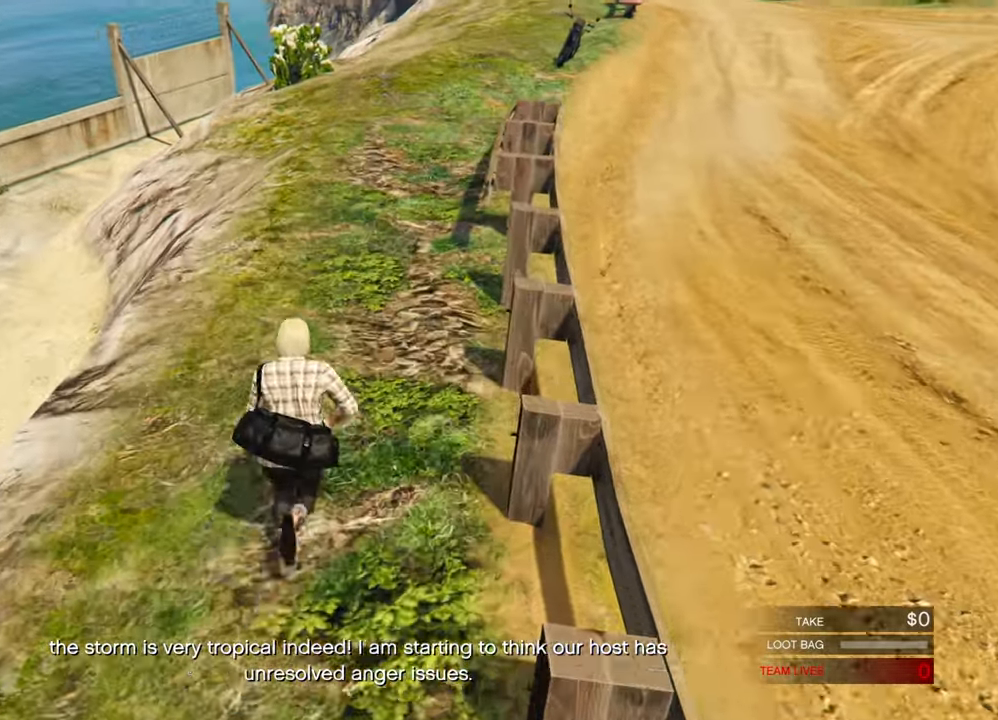
{"keys": ["shift", "w"], "mouse": [], "mouse_move": "still", "events": [[33, "d", "down"], [117, "d", "up"], [217, "d", "down"], [300, "d", "up"], [400, "d", "down"], [500, "d", "up"]]}
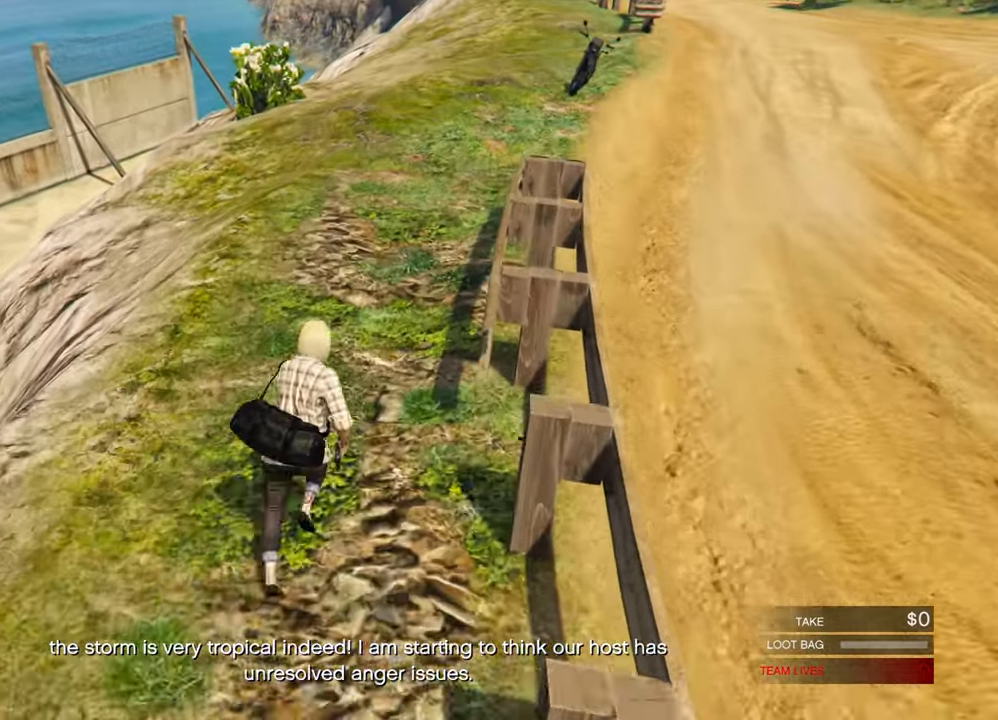
{"keys": ["d", "shift", "w"], "mouse": [], "mouse_move": "still", "events": [[83, "d", "down"], [183, "d", "up"], [283, "d", "down"]]}
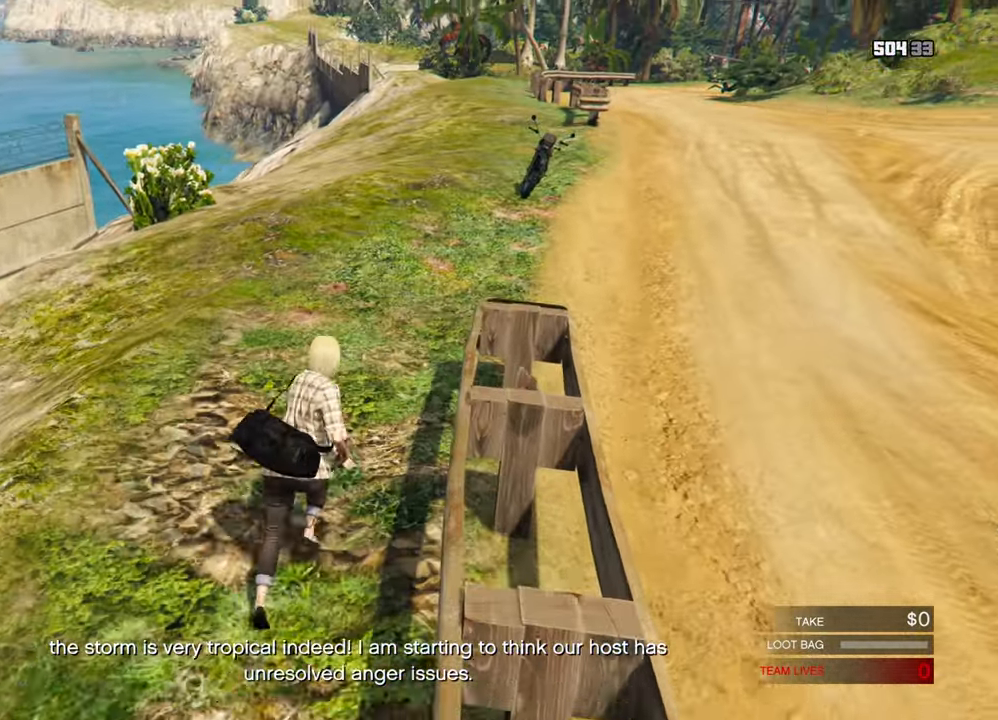
{"keys": ["d", "shift", "w"], "mouse": [], "mouse_move": "still", "events": [[17, "d", "up"], [117, "d", "down"], [200, "d", "up"], [283, "d", "down"], [400, "d", "up"], [433, "d", "down"]]}
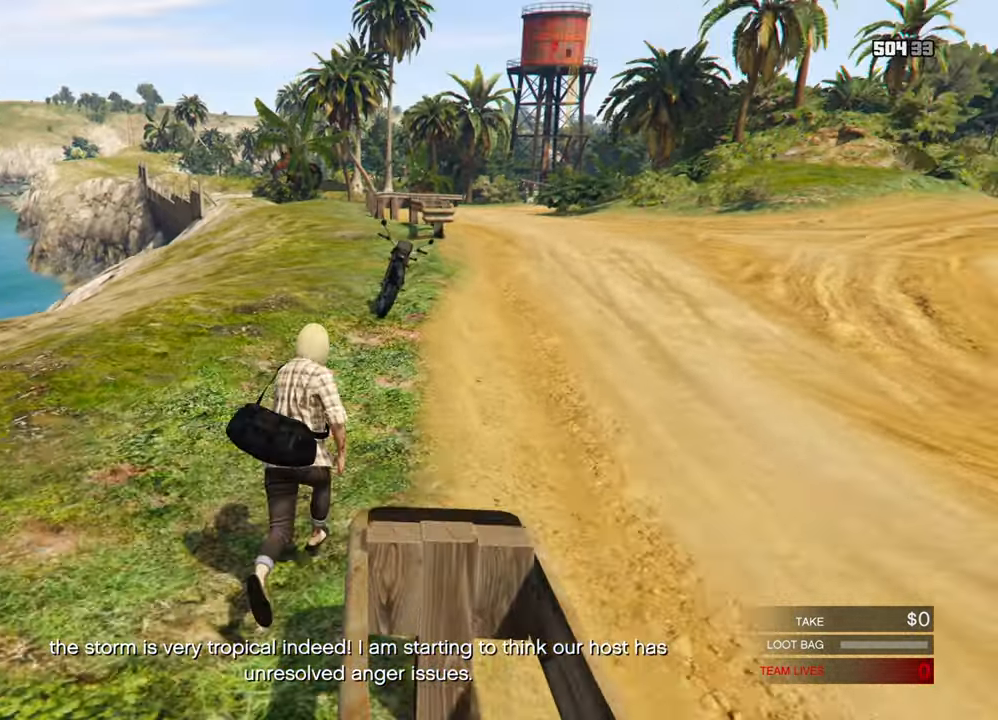
{"keys": ["shift", "w"], "mouse": [], "mouse_move": "right", "events": [[67, "d", "up"], [117, "d", "down"], [267, "d", "up"], [400, "f", "down"], [500, "f", "up"]]}
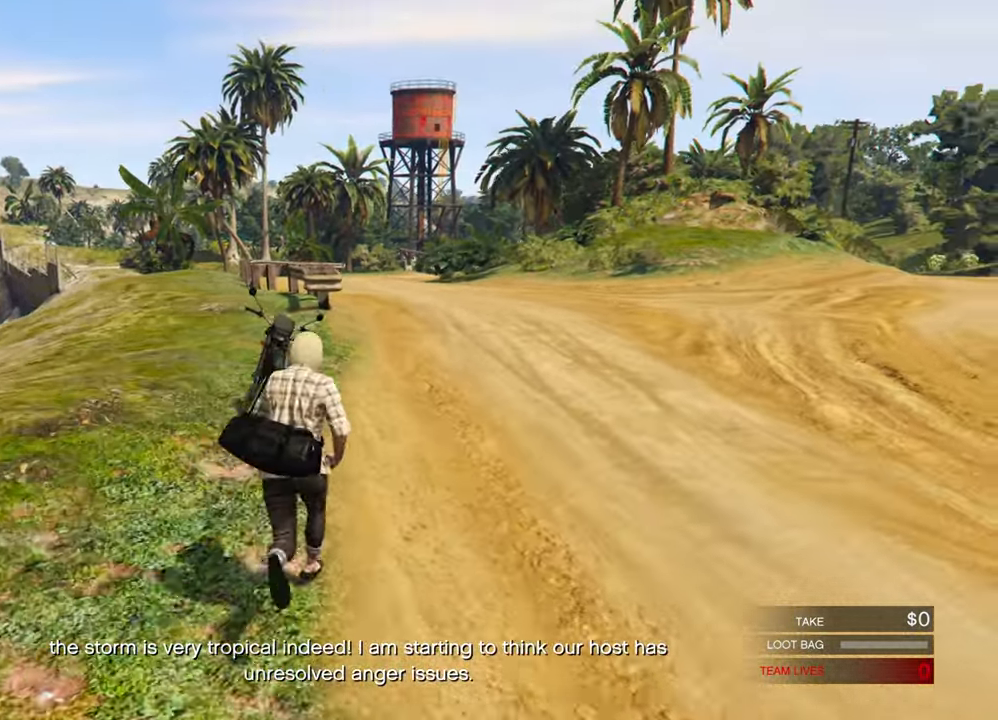
{"keys": ["shift", "w"], "mouse": [], "mouse_move": "down", "events": [[50, "f", "down"], [150, "f", "up"], [233, "f", "down"], [283, "f", "up"], [367, "f", "down"], [467, "f", "up"]]}
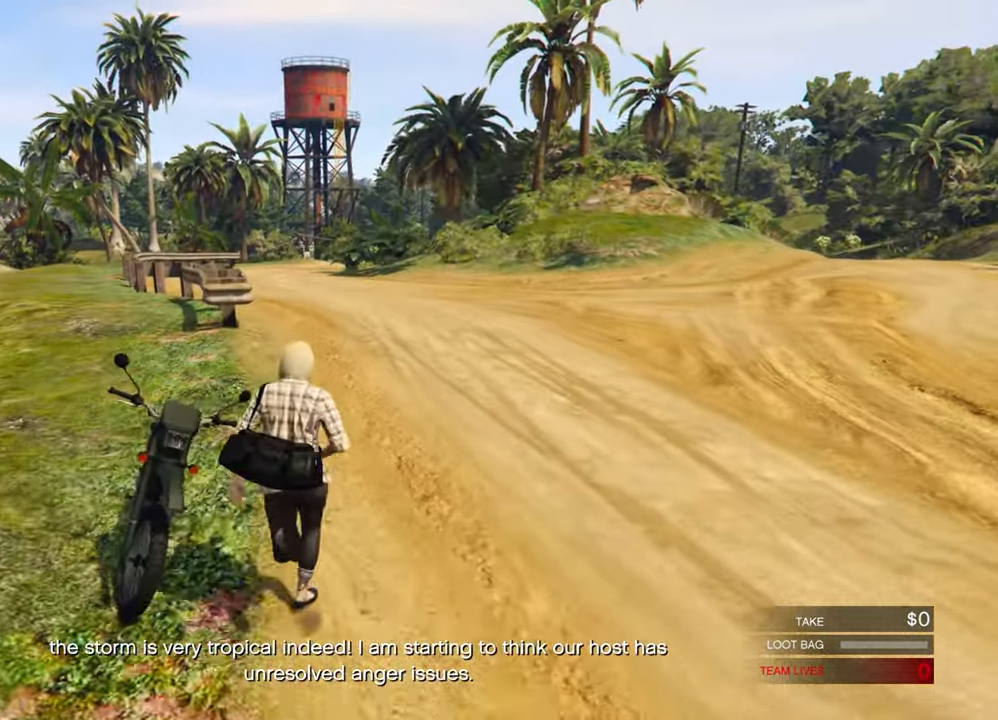
{"keys": [], "mouse": [], "mouse_move": "up-right", "events": [[17, "f", "down"], [100, "f", "up"], [100, "w", "up"], [150, "f", "down"], [250, "f", "up"], [300, "f", "down"], [333, "shift", "up"], [383, "f", "up"]]}
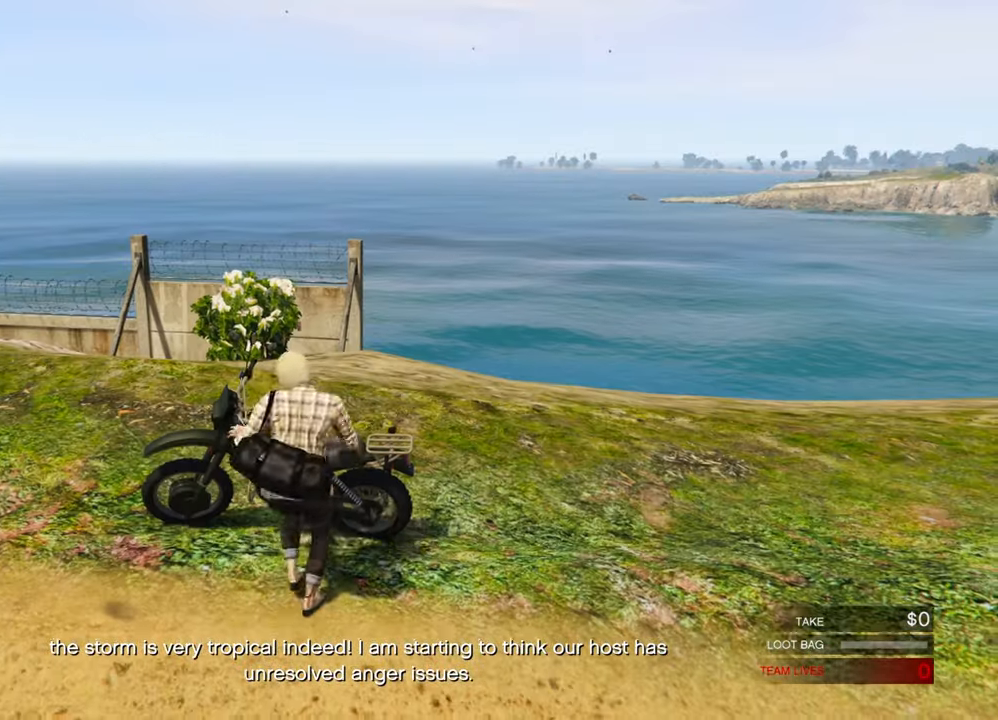
{"keys": ["a", "w"], "mouse": [], "mouse_move": "still", "events": [[267, "a", "down"], [267, "w", "down"]]}
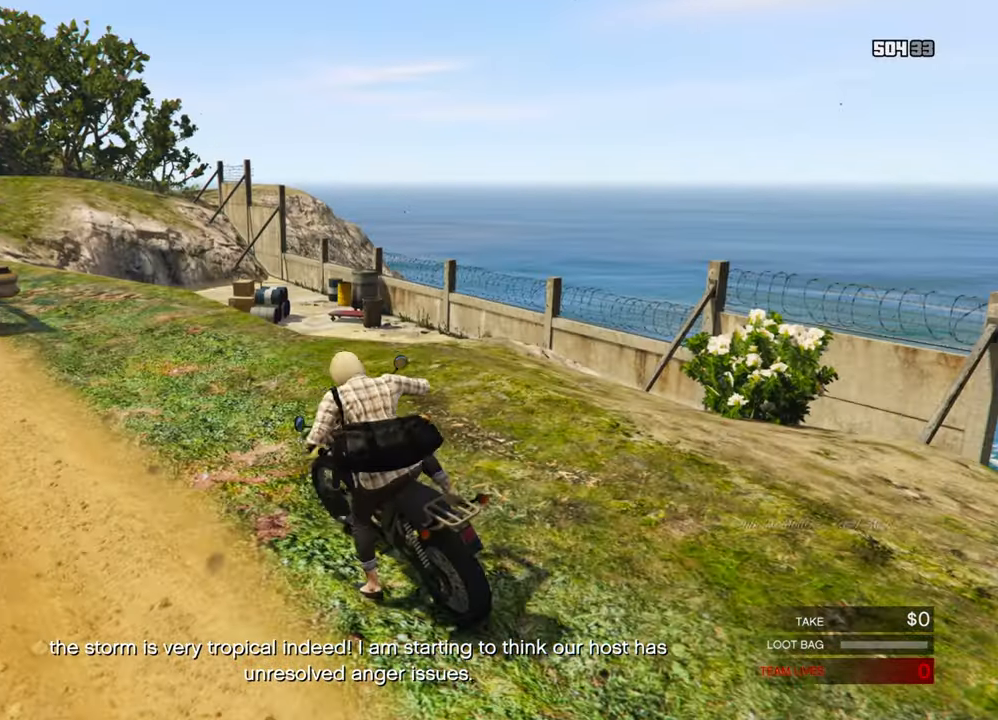
{"keys": ["a", "w"], "mouse": [], "mouse_move": "still", "events": [[183, "mouse_wheel", "down"], [233, "mouse_wheel", "up"]]}
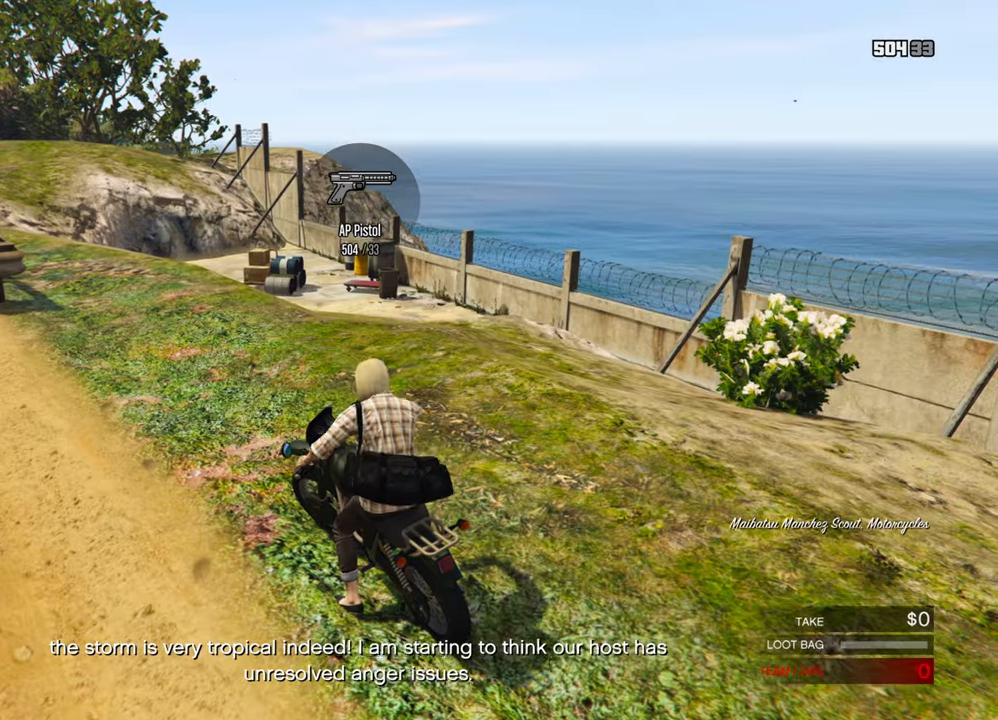
{"keys": ["w"], "mouse": [], "mouse_move": "up", "events": [[484, "a", "up"]]}